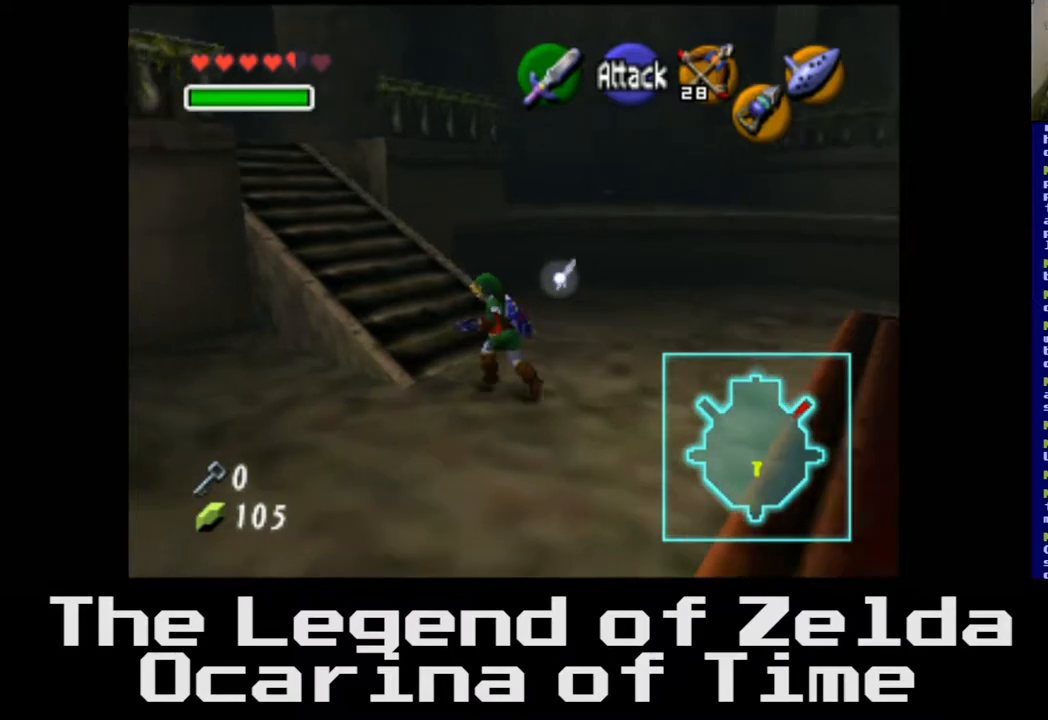
Gameplay with a controller (Xbox layout); each line is a JSON object with the inputs held at the frame after it. "events" lists button and stick changes between this image and that frame as [ms after this image, input, new state], when the widget could be followed in between.
{"buttons": [], "left_stick": "up-left", "right_stick": "center", "events": []}
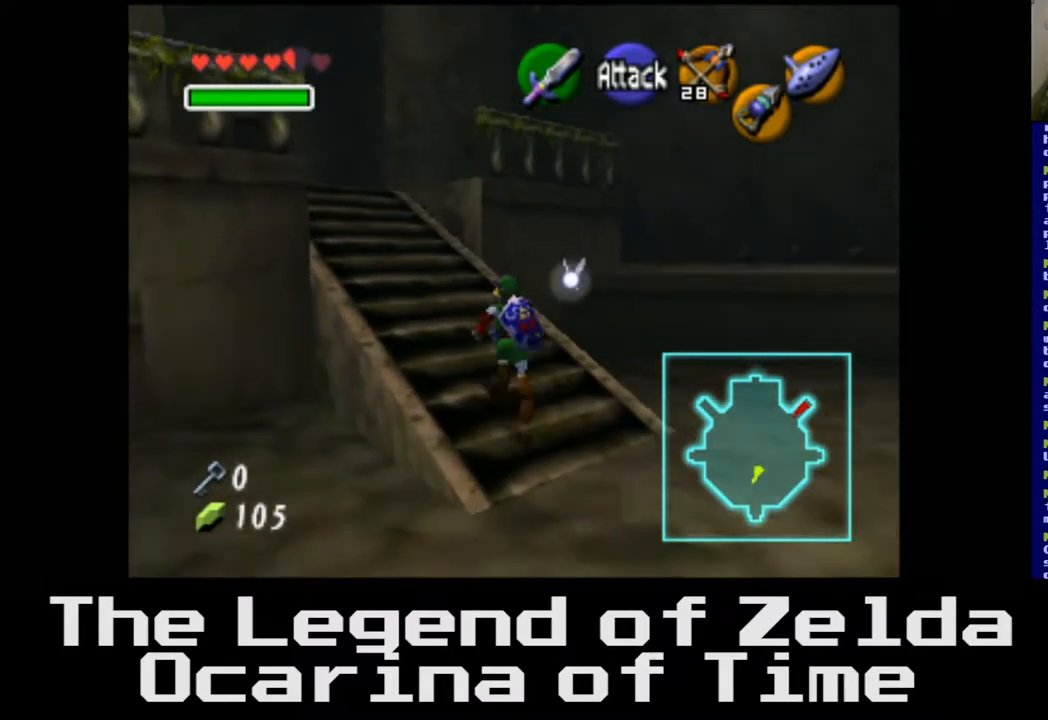
{"buttons": [], "left_stick": "up-left", "right_stick": "center", "events": []}
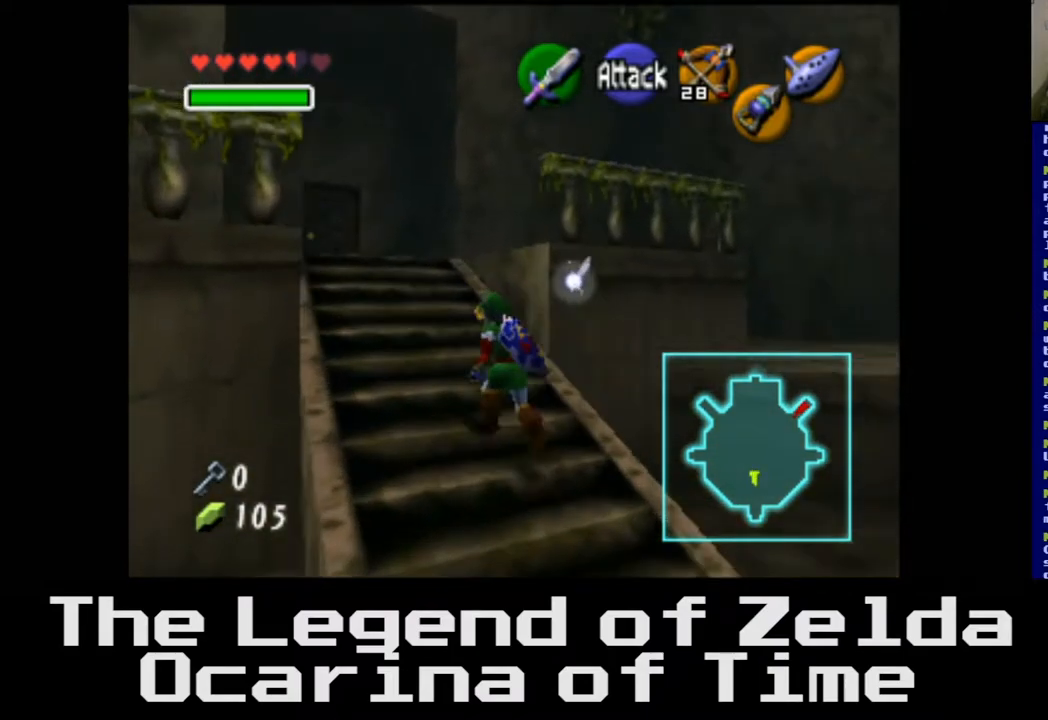
{"buttons": [], "left_stick": "up-left", "right_stick": "center", "events": []}
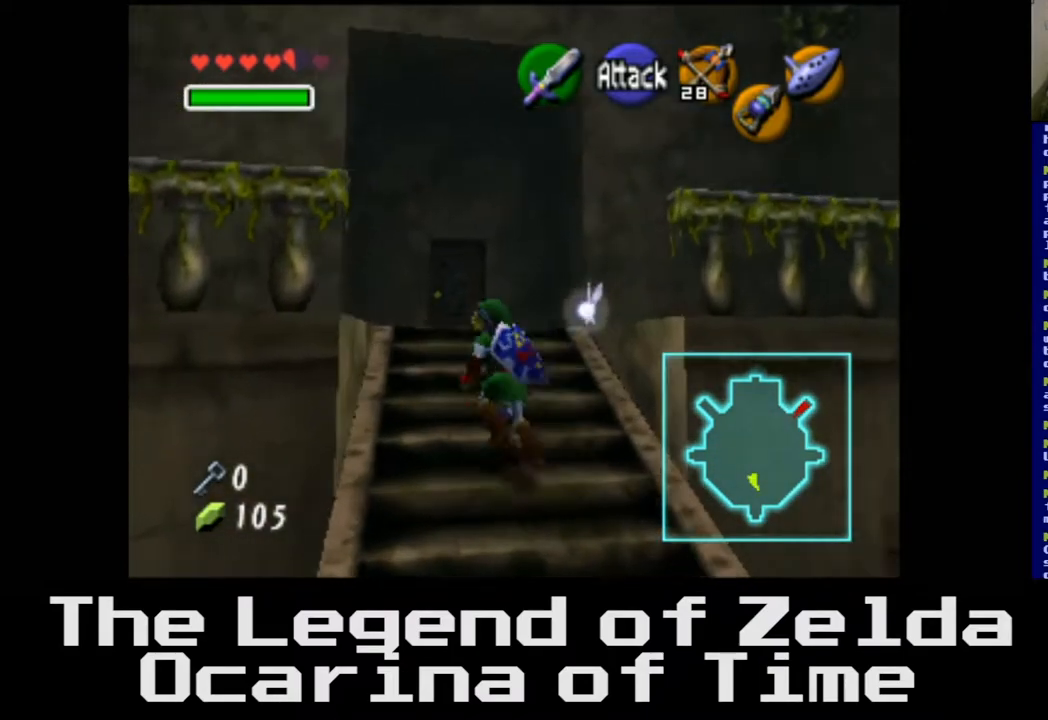
{"buttons": [], "left_stick": "up-left", "right_stick": "center", "events": []}
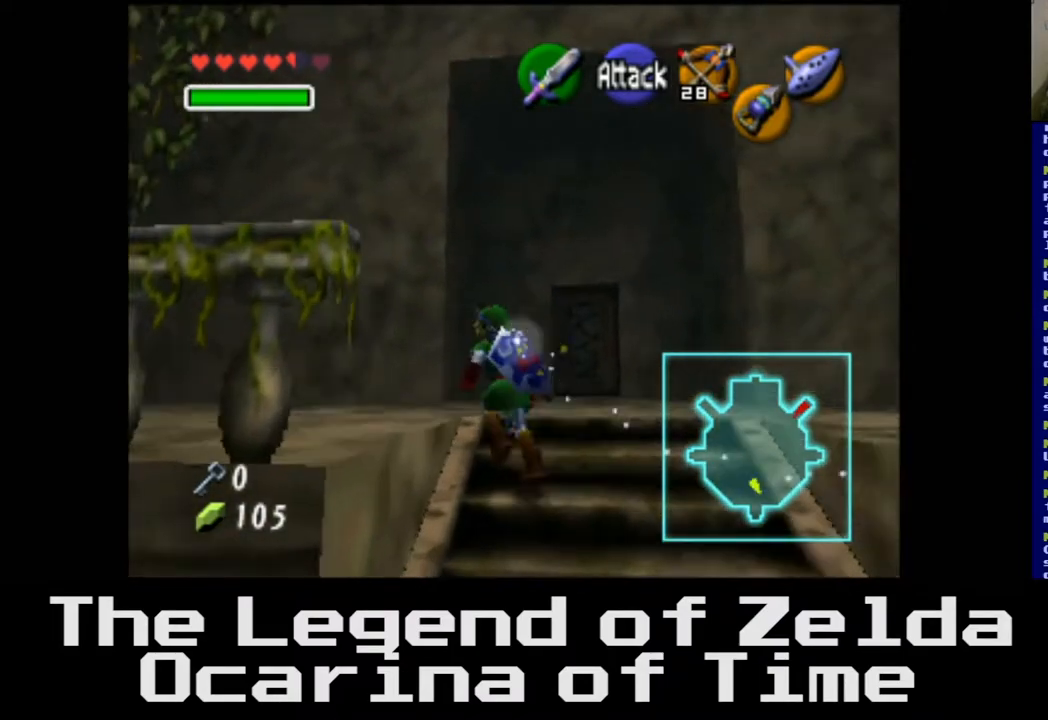
{"buttons": [], "left_stick": "up-left", "right_stick": "center", "events": []}
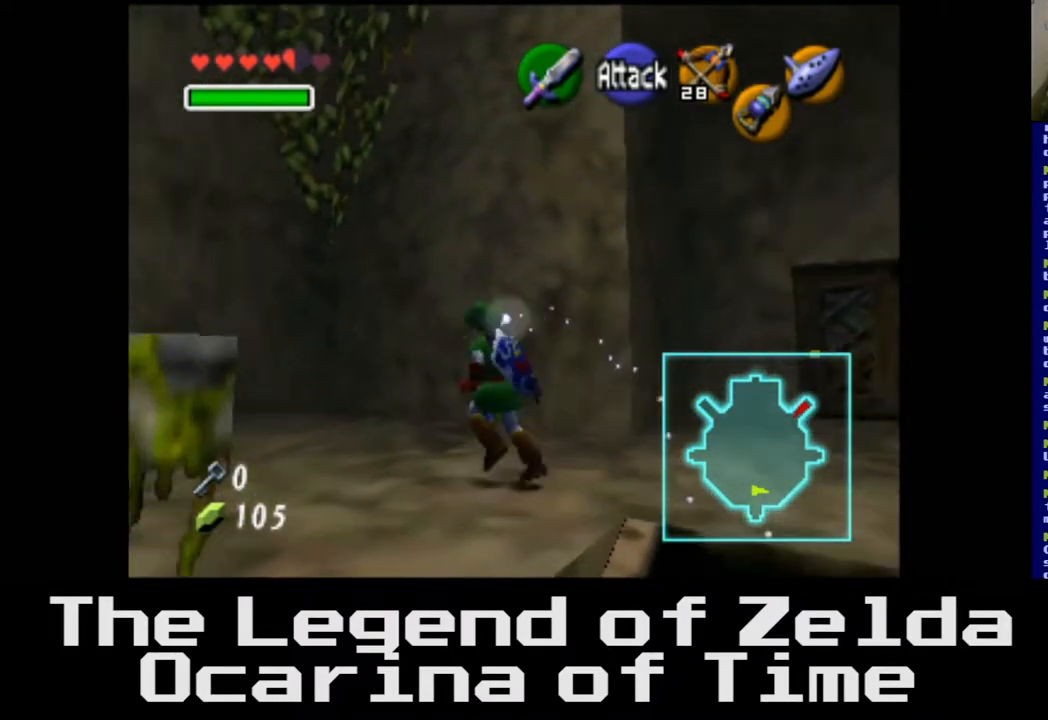
{"buttons": [], "left_stick": "up-left", "right_stick": "center", "events": []}
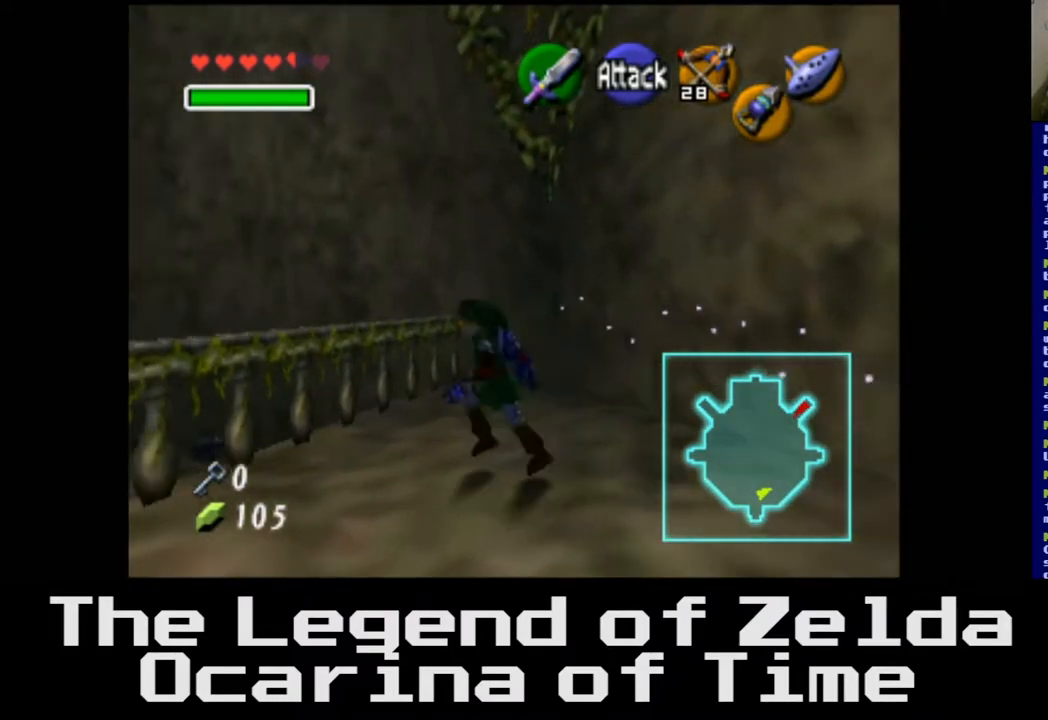
{"buttons": [], "left_stick": "up-left", "right_stick": "center", "events": []}
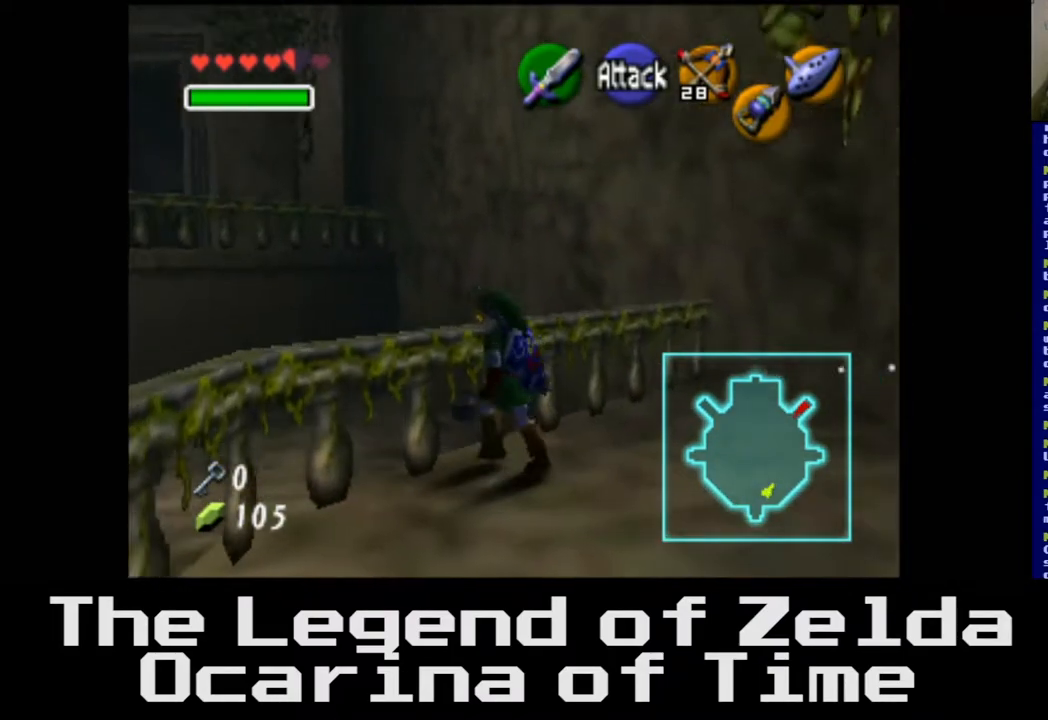
{"buttons": [], "left_stick": "center", "right_stick": "center", "events": [[483, "left_stick", "center"]]}
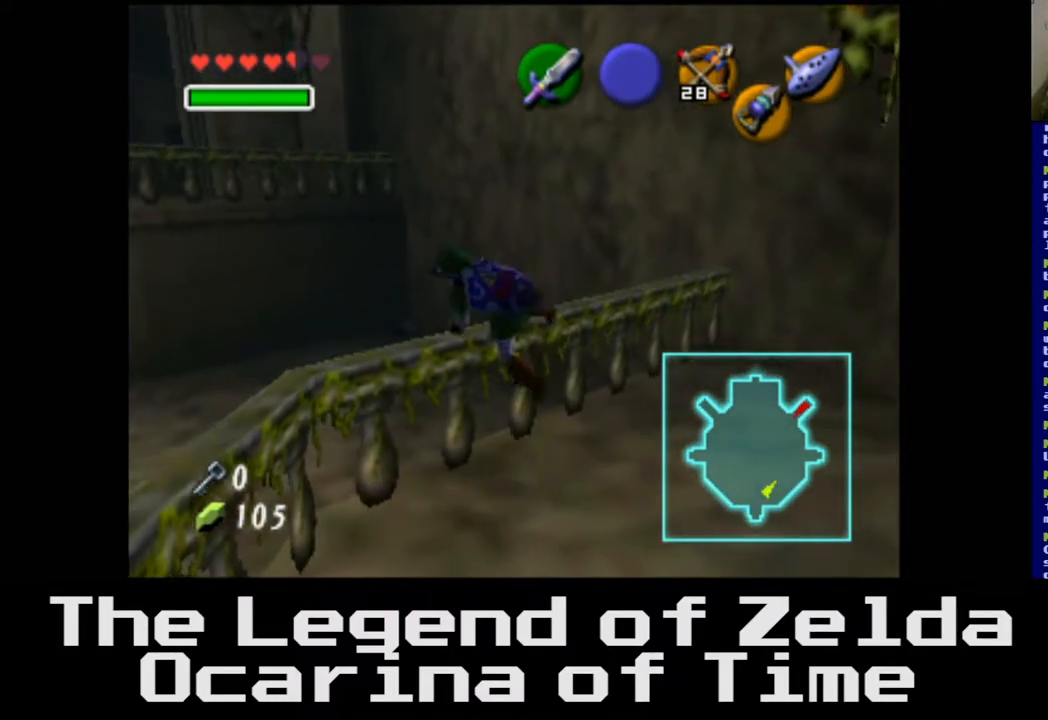
{"buttons": [], "left_stick": "center", "right_stick": "center", "events": []}
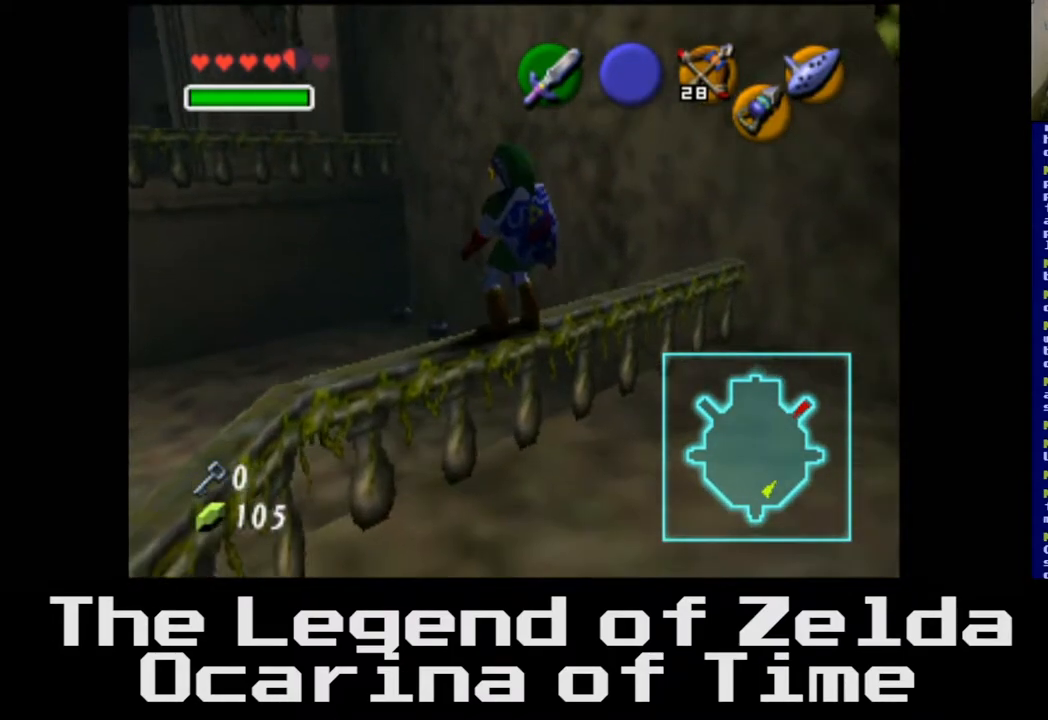
{"buttons": [], "left_stick": "center", "right_stick": "center", "events": []}
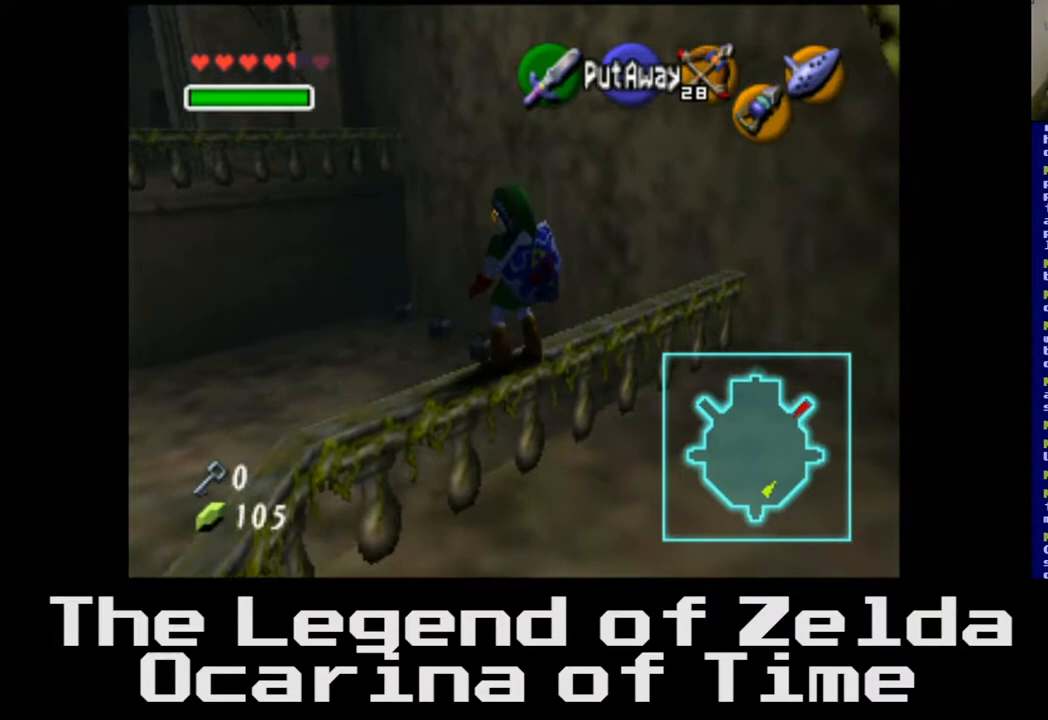
{"buttons": [], "left_stick": "center", "right_stick": "down", "events": [[483, "right_stick", "down"]]}
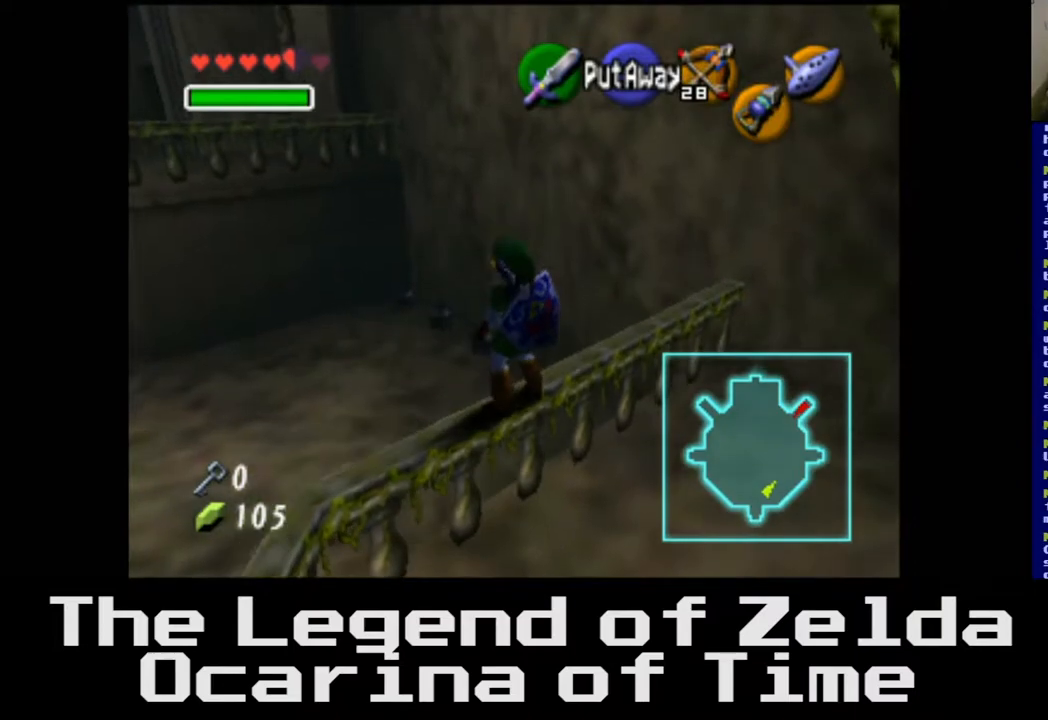
{"buttons": [], "left_stick": "center", "right_stick": "center", "events": [[50, "right_stick", "center"]]}
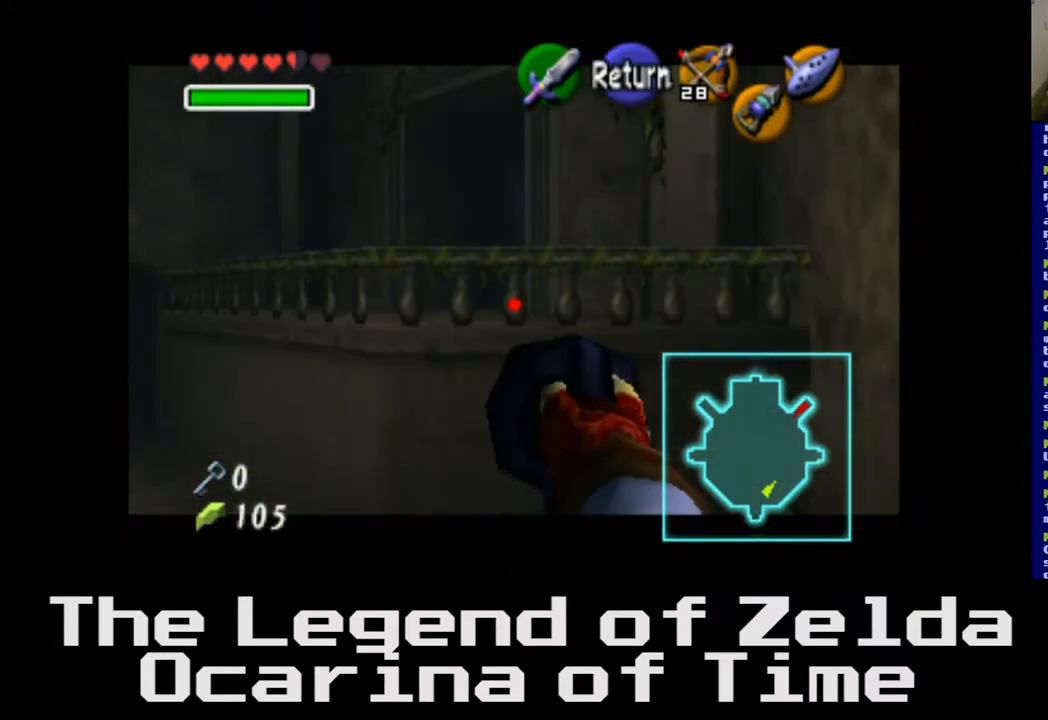
{"buttons": [], "left_stick": "center", "right_stick": "center", "events": []}
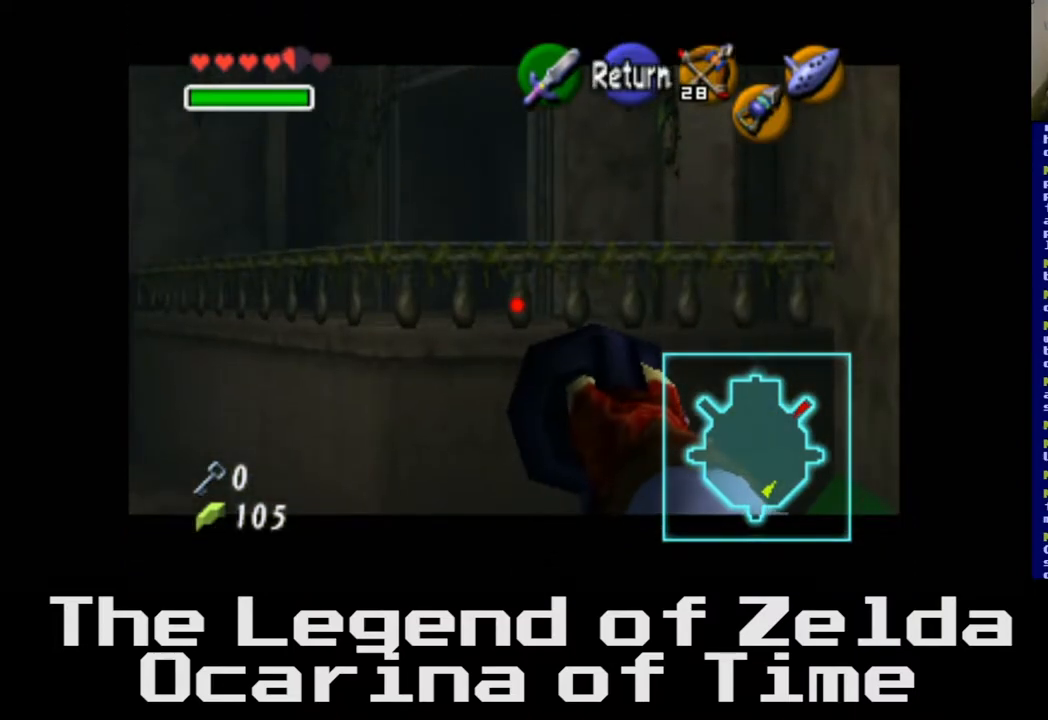
{"buttons": [], "left_stick": "center", "right_stick": "center", "events": [[50, "left_stick", "left"], [317, "left_stick", "center"]]}
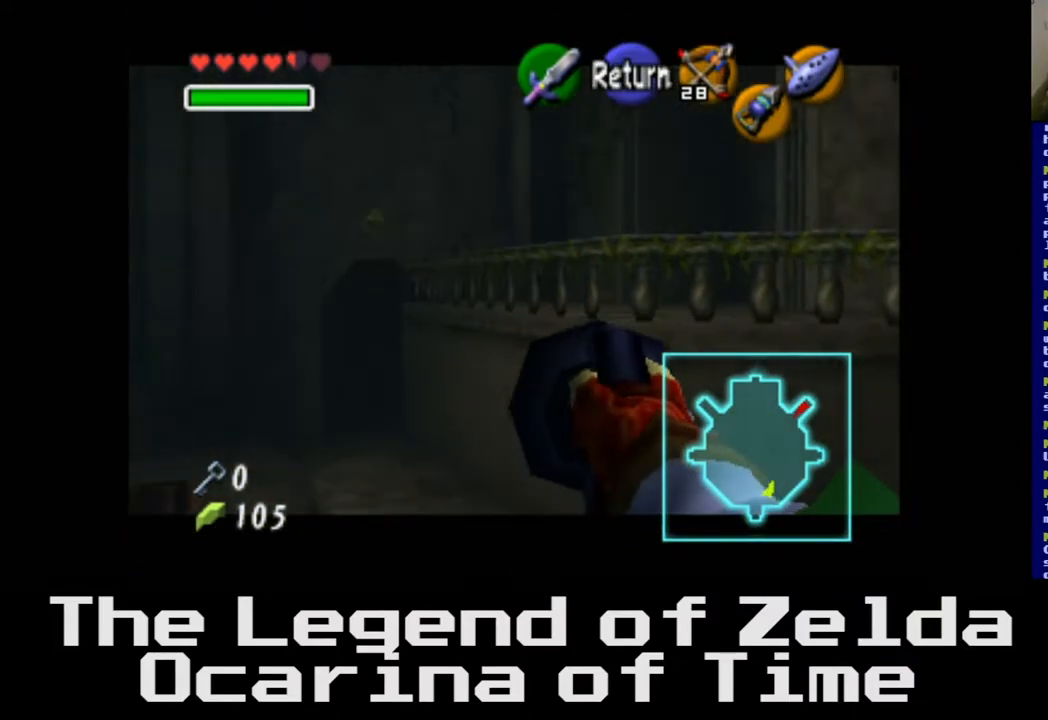
{"buttons": [], "left_stick": "center", "right_stick": "center", "events": [[100, "left_stick", "down"], [367, "left_stick", "center"]]}
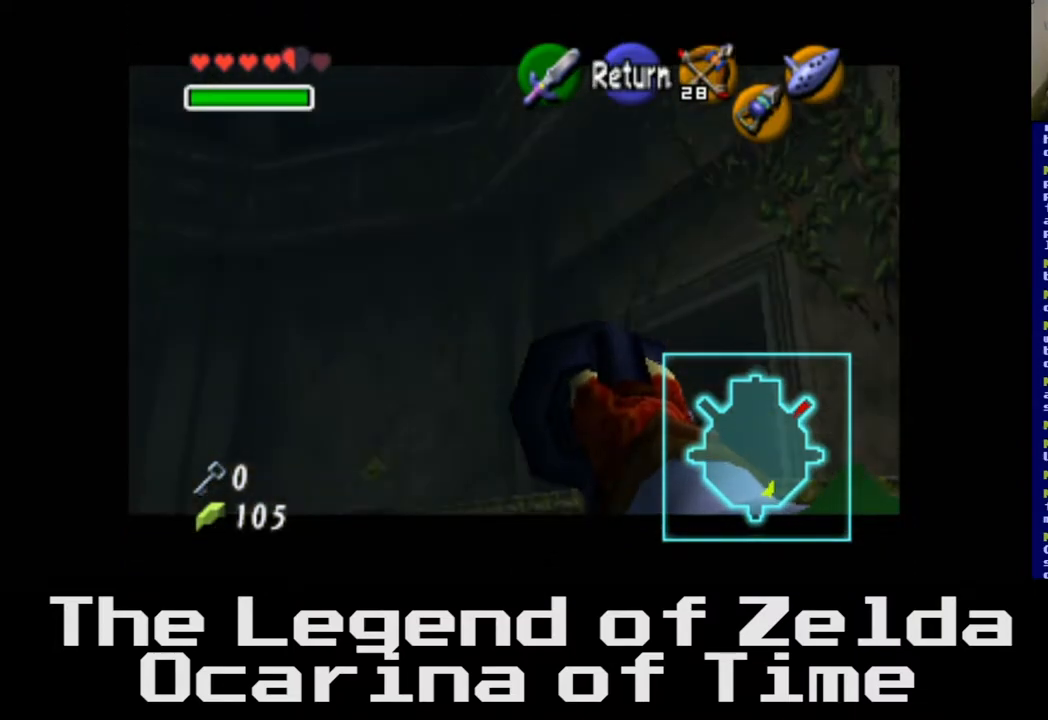
{"buttons": [], "left_stick": "left", "right_stick": "center", "events": [[217, "left_stick", "left"]]}
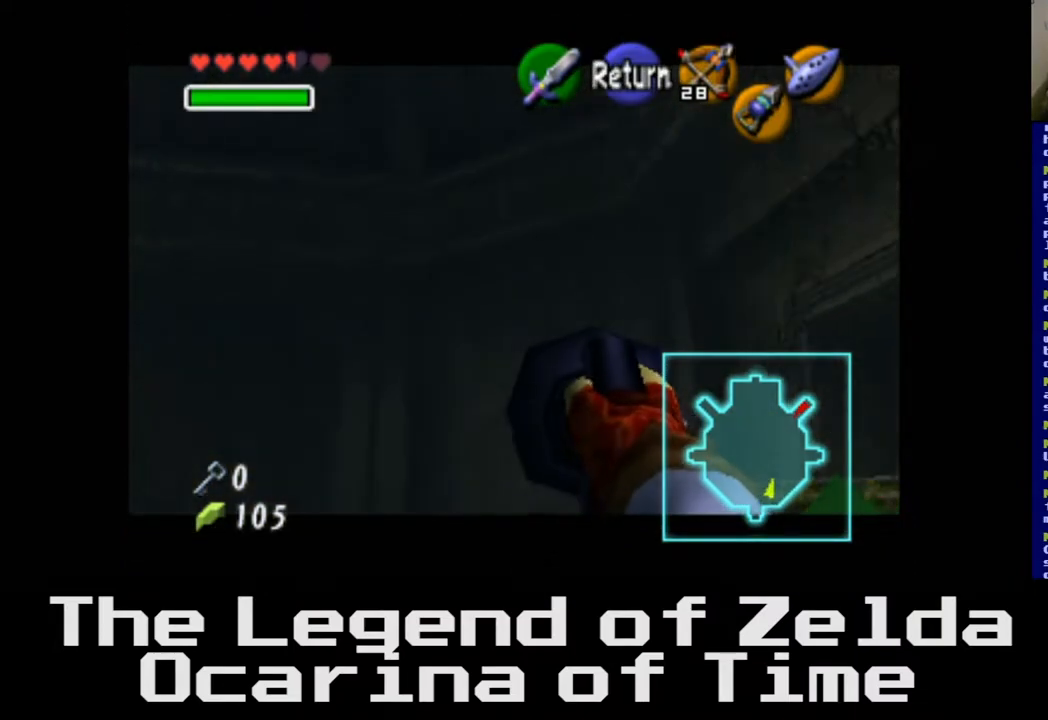
{"buttons": [], "left_stick": "up-left", "right_stick": "center", "events": [[33, "left_stick", "up-left"]]}
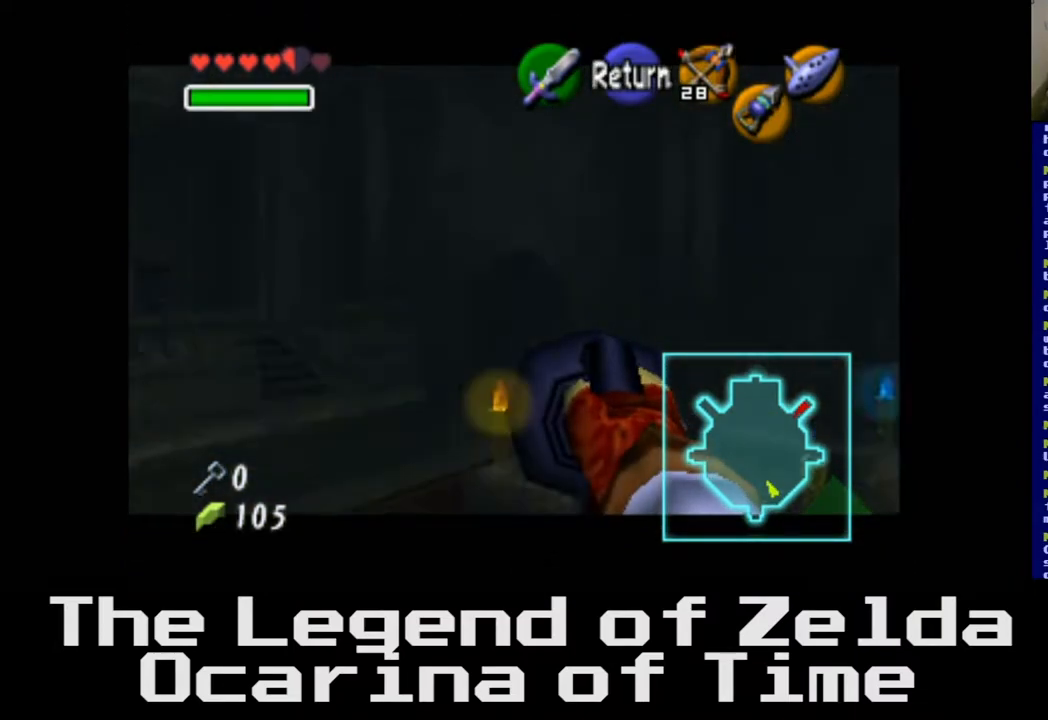
{"buttons": [], "left_stick": "down", "right_stick": "center", "events": [[200, "left_stick", "down-left"], [450, "left_stick", "down"]]}
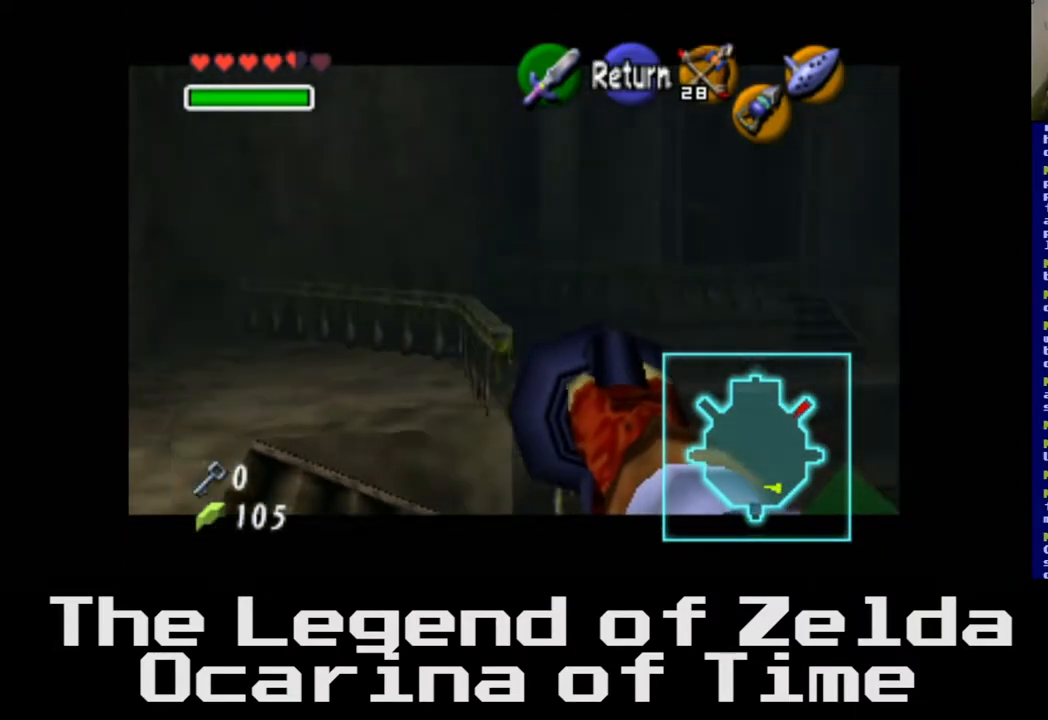
{"buttons": [], "left_stick": "center", "right_stick": "center", "events": [[133, "left_stick", "center"], [217, "left_stick", "up-left"], [450, "left_stick", "center"]]}
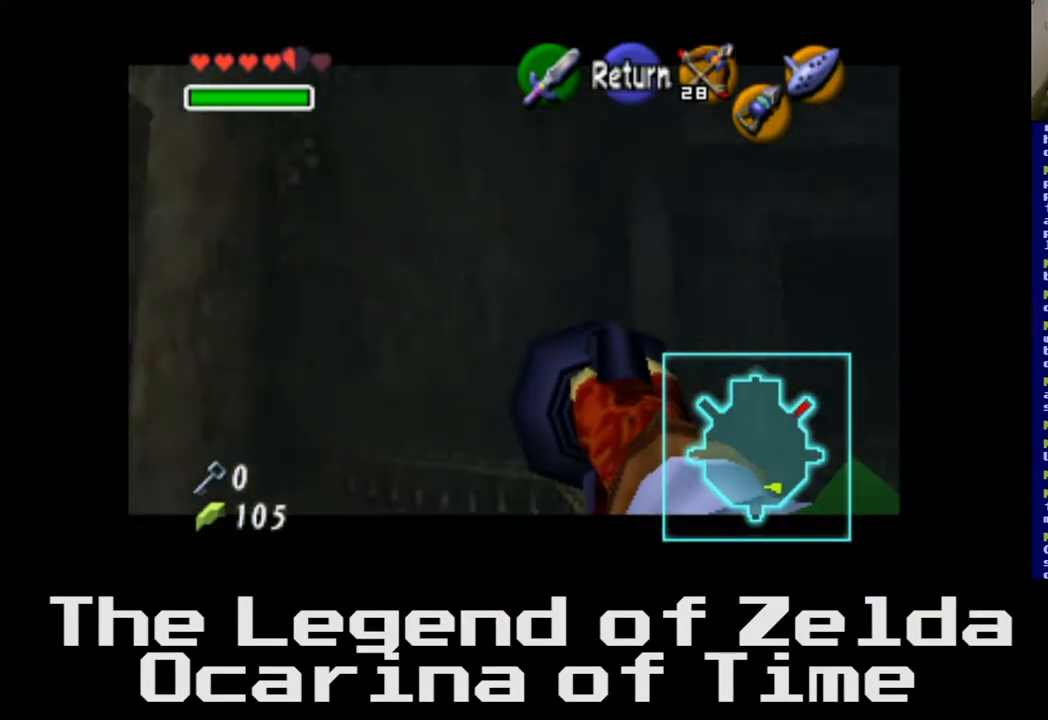
{"buttons": [], "left_stick": "down", "right_stick": "center", "events": [[150, "left_stick", "up"], [350, "left_stick", "center"], [417, "left_stick", "down"]]}
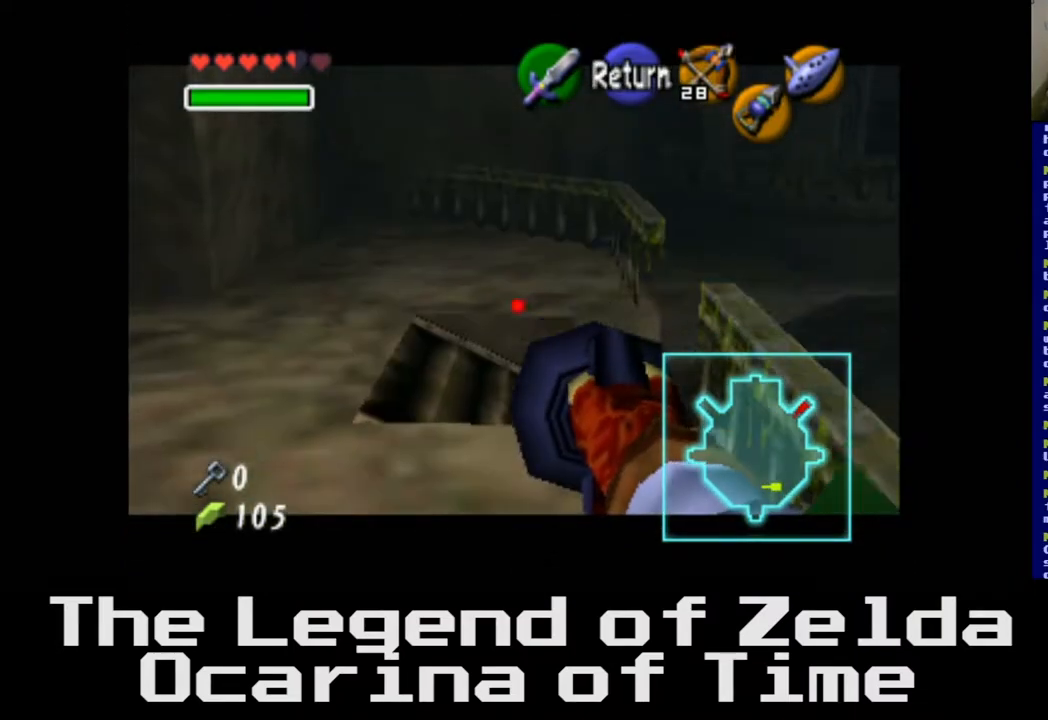
{"buttons": [], "left_stick": "center", "right_stick": "center", "events": [[467, "left_stick", "center"]]}
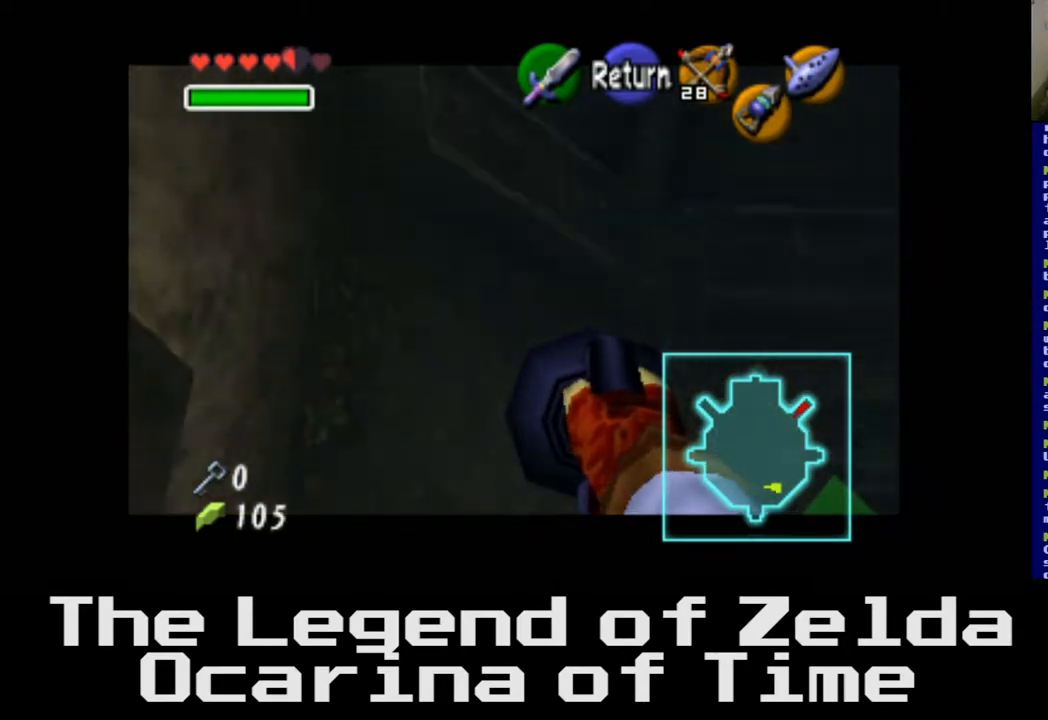
{"buttons": [], "left_stick": "center", "right_stick": "center", "events": [[100, "left_stick", "up-right"], [233, "left_stick", "right"], [333, "left_stick", "center"]]}
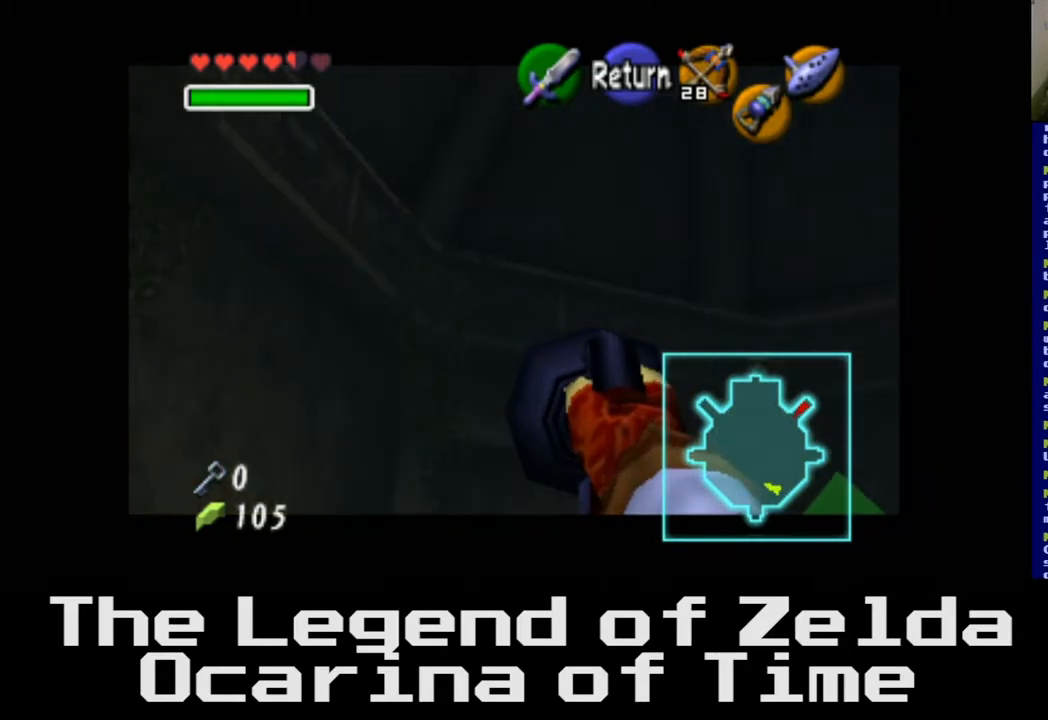
{"buttons": [], "left_stick": "up-right", "right_stick": "center", "events": [[100, "left_stick", "up"], [183, "left_stick", "up-right"]]}
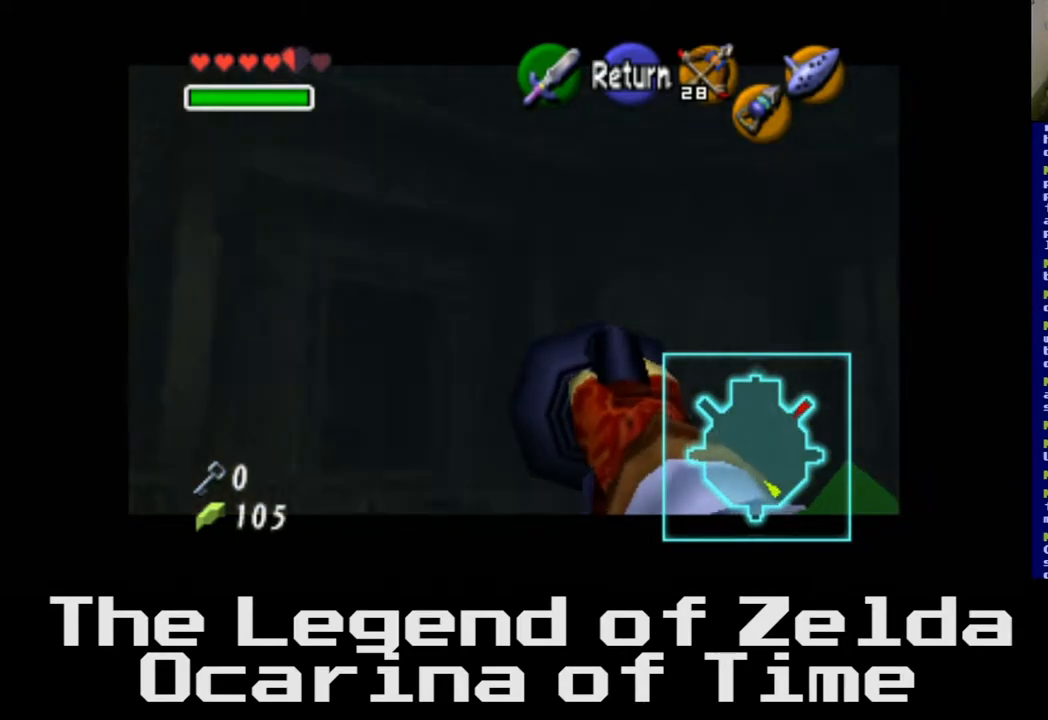
{"buttons": [], "left_stick": "up-right", "right_stick": "center", "events": []}
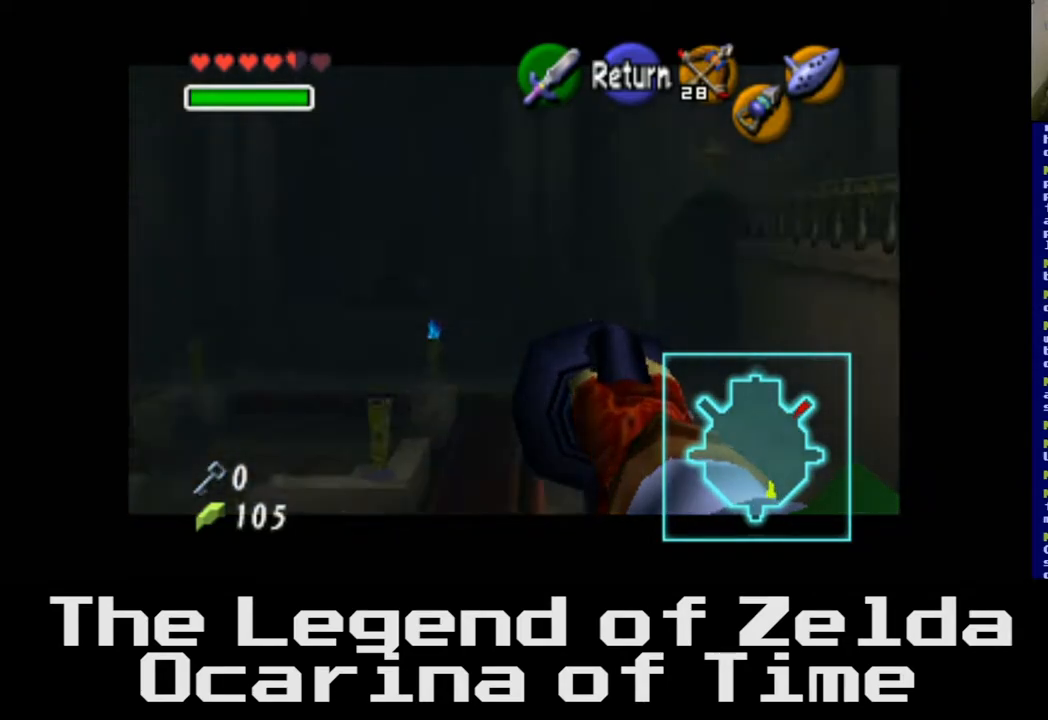
{"buttons": [], "left_stick": "center", "right_stick": "center", "events": [[233, "left_stick", "down-right"], [500, "left_stick", "center"]]}
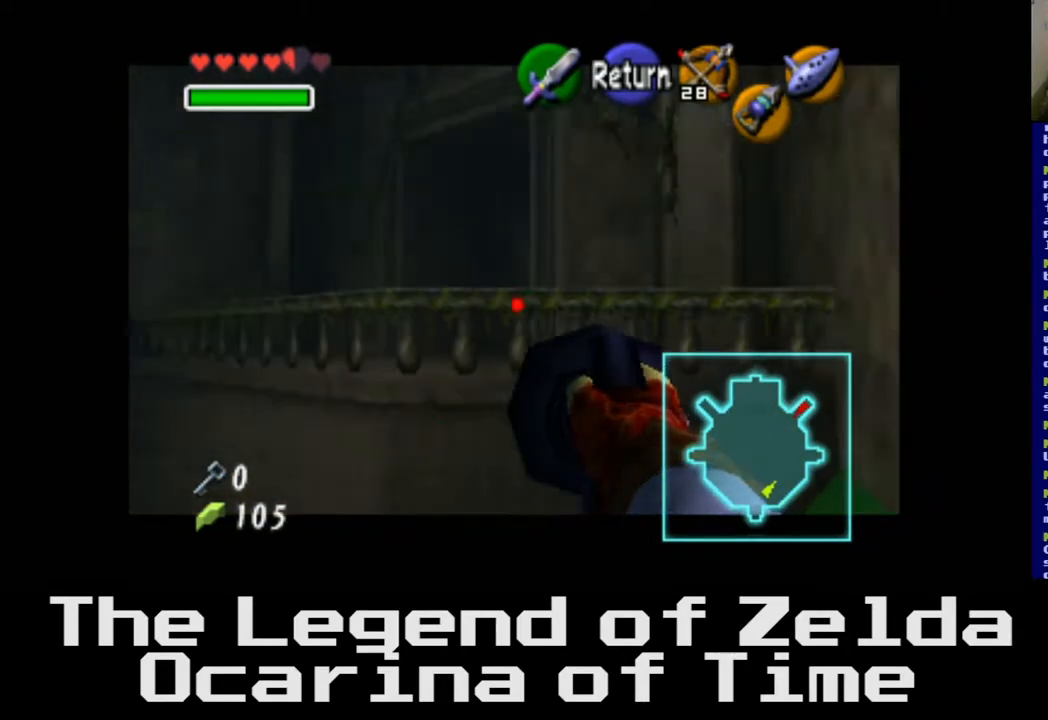
{"buttons": [], "left_stick": "center", "right_stick": "center", "events": []}
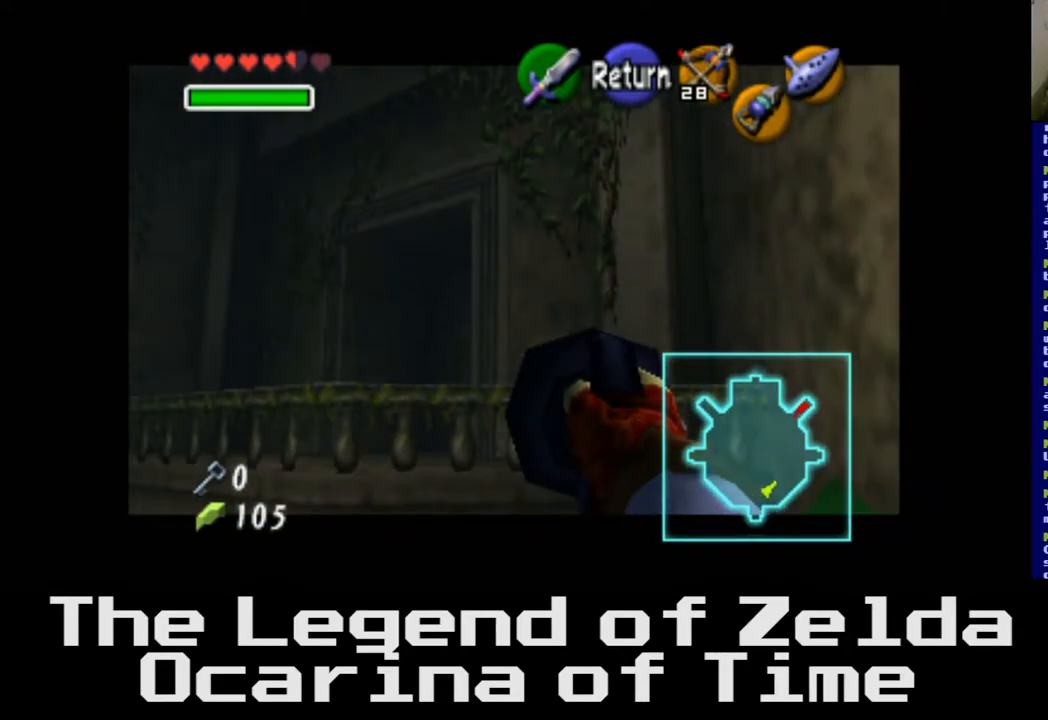
{"buttons": [], "left_stick": "center", "right_stick": "center", "events": [[267, "left_stick", "up"], [483, "left_stick", "center"]]}
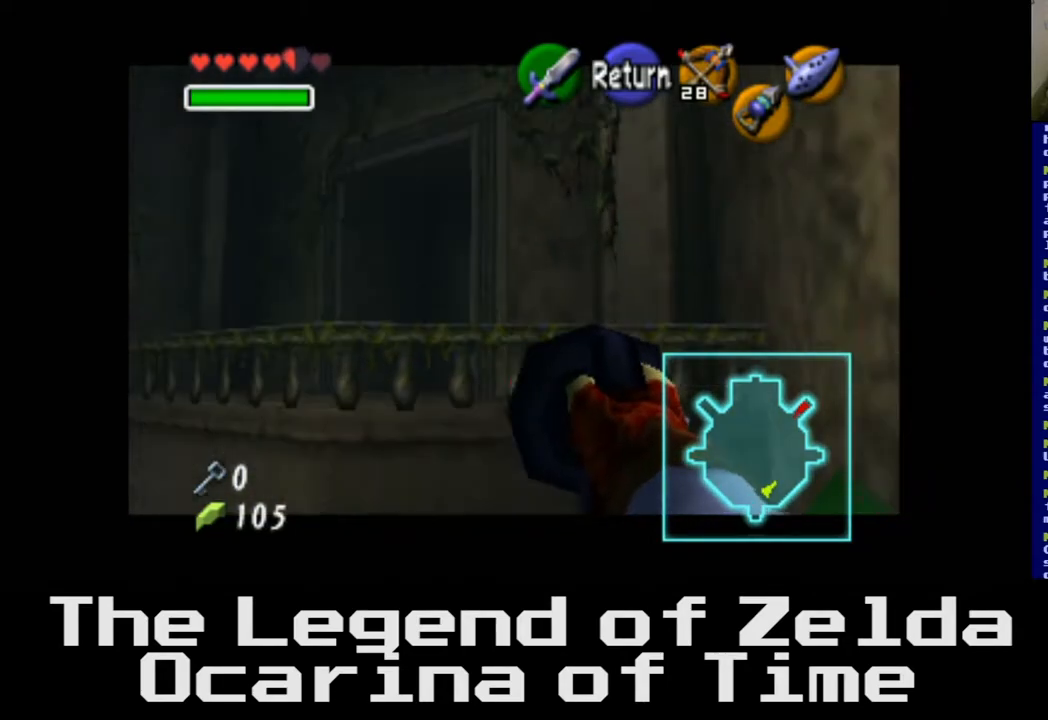
{"buttons": [], "left_stick": "down", "right_stick": "center", "events": [[467, "left_stick", "down"]]}
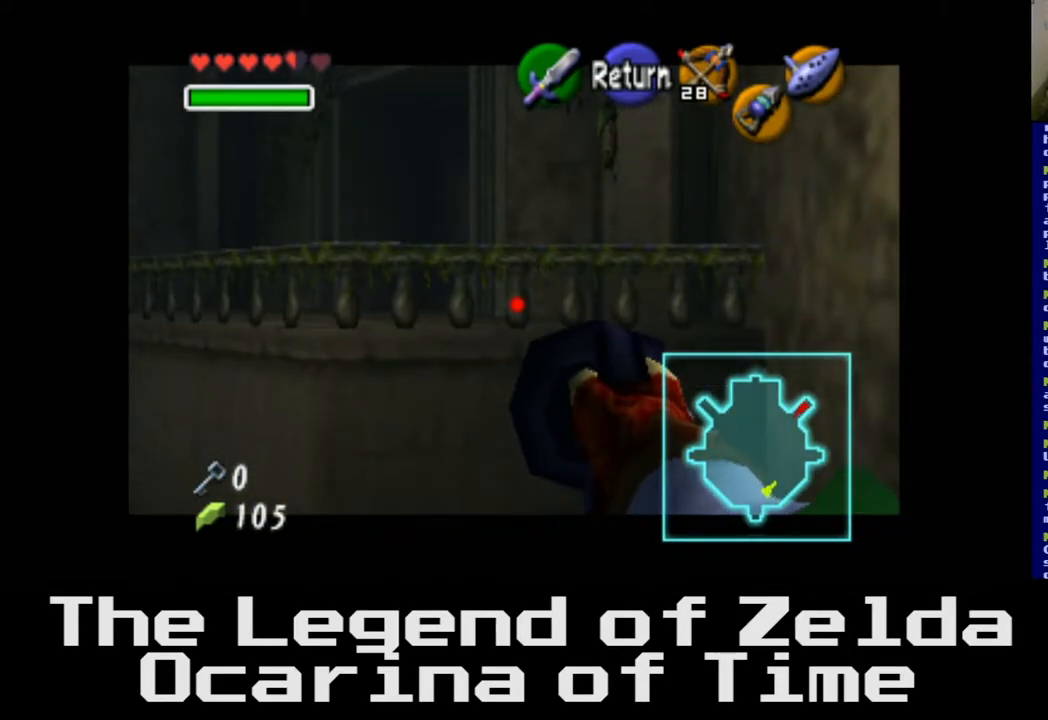
{"buttons": [], "left_stick": "center", "right_stick": "center", "events": [[100, "left_stick", "center"], [300, "left_stick", "down"], [417, "left_stick", "center"]]}
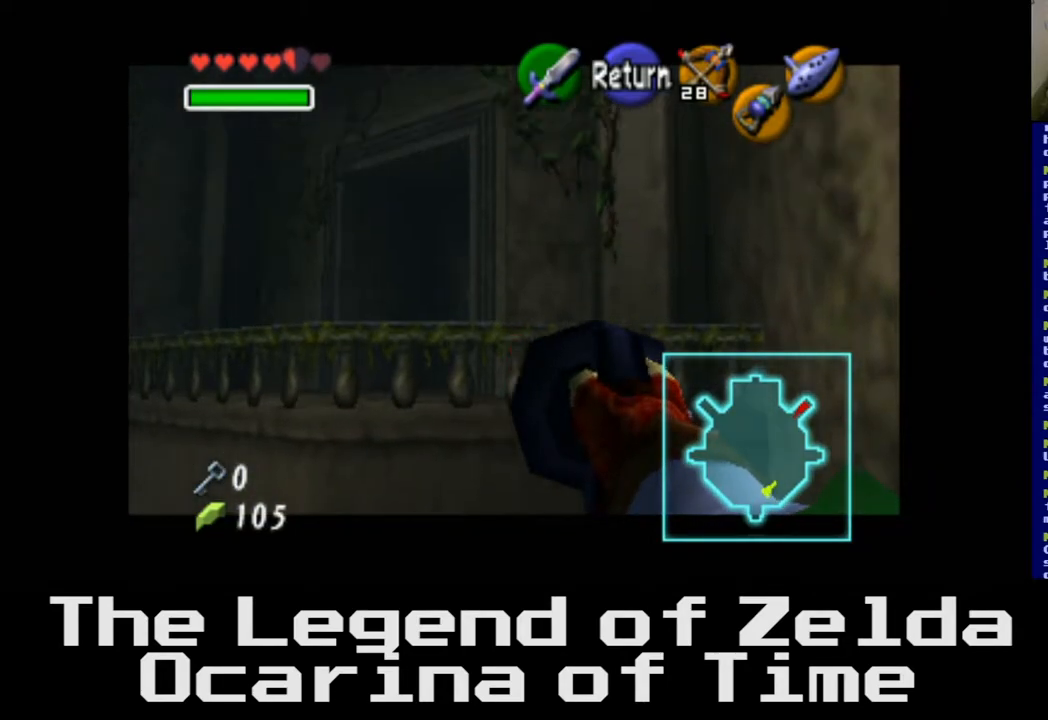
{"buttons": [], "left_stick": "center", "right_stick": "center", "events": [[283, "left_stick", "up"], [417, "left_stick", "center"]]}